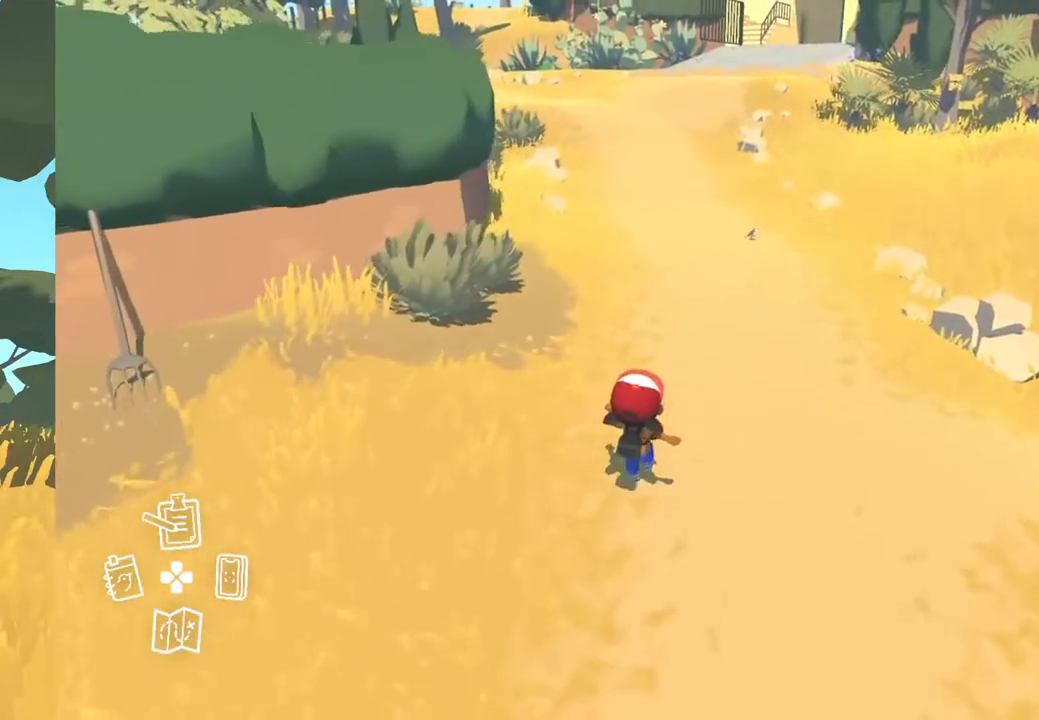
Gameplay with a controller (Xbox layout); each line is a JSON object with the inputs held at the frame after it. "events" lists button and stick changes between this image and that frame as [ms after this image, input, new state], when the widget could be followed in between.
{"buttons": [], "left_stick": "up", "right_stick": "center", "events": []}
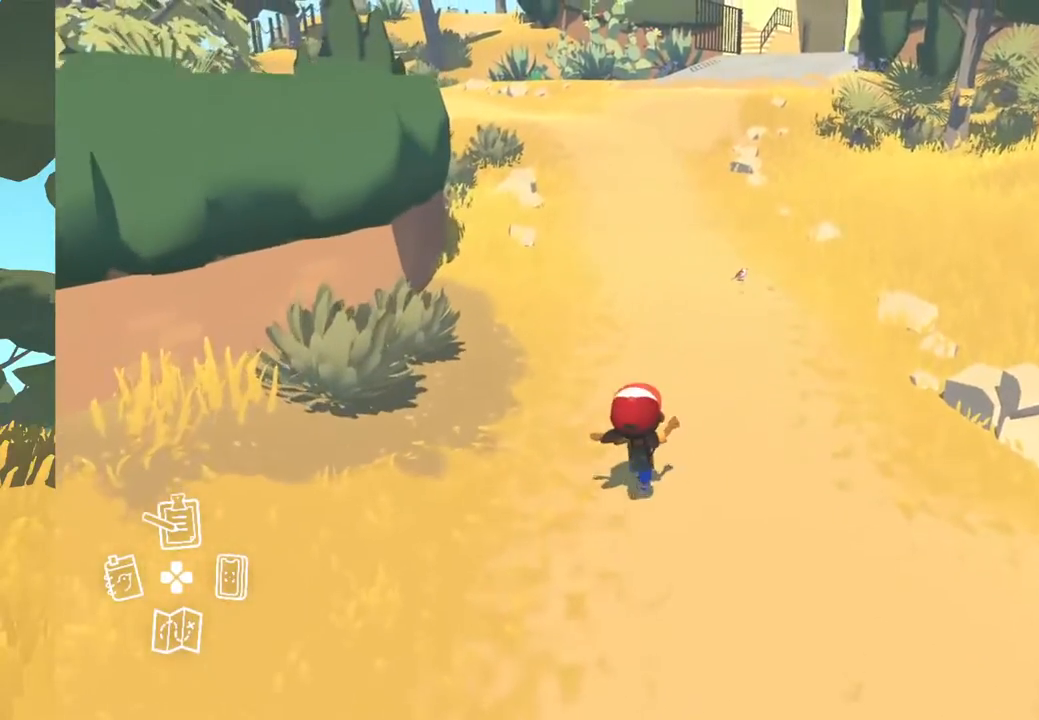
{"buttons": [], "left_stick": "up", "right_stick": "center", "events": []}
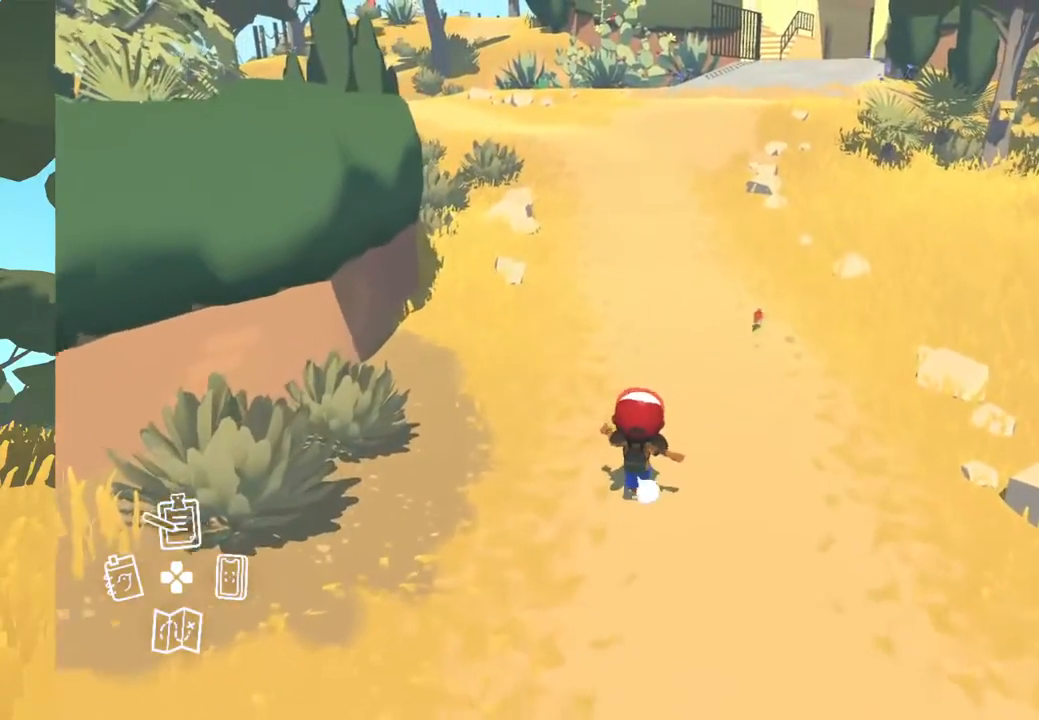
{"buttons": [], "left_stick": "up", "right_stick": "center", "events": []}
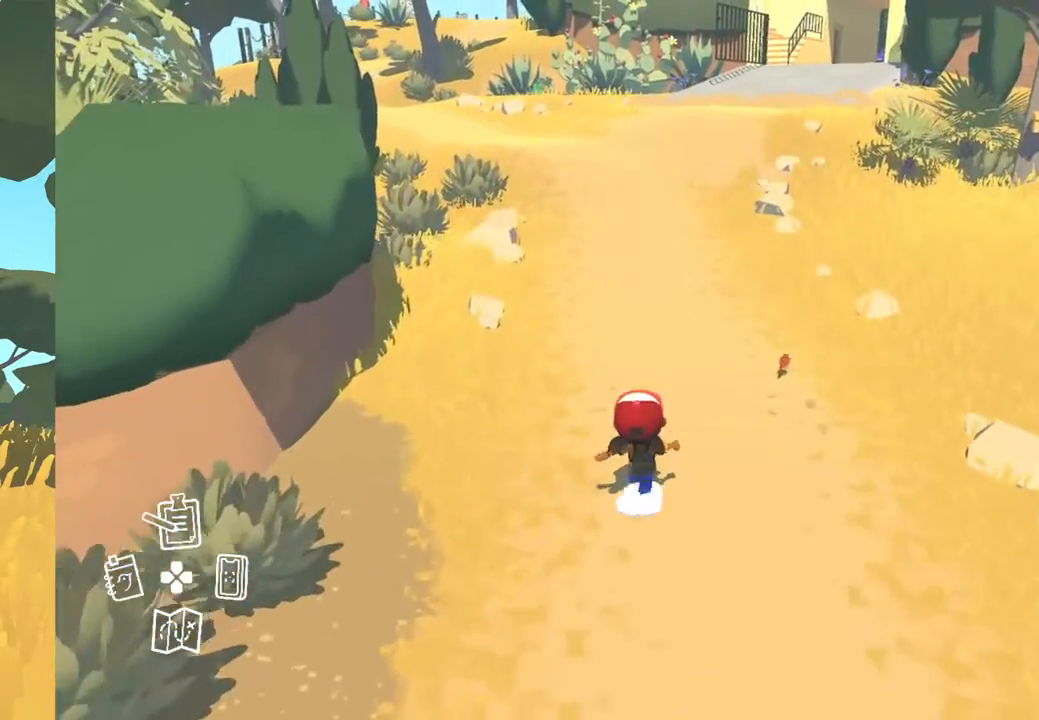
{"buttons": [], "left_stick": "up", "right_stick": "center", "events": []}
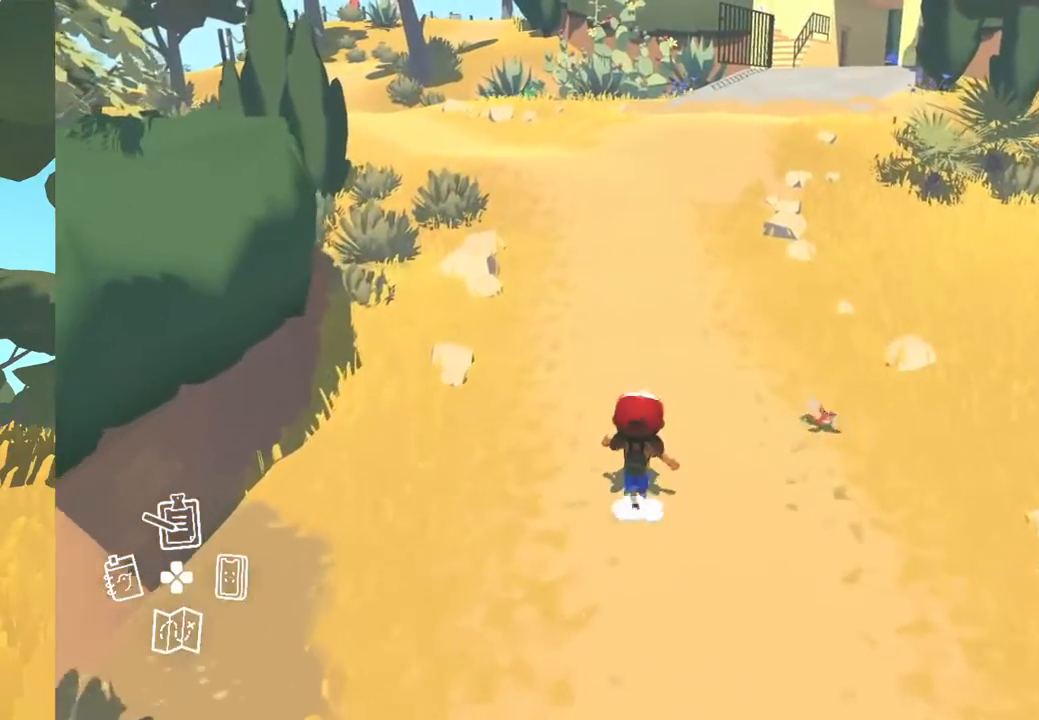
{"buttons": [], "left_stick": "up", "right_stick": "center", "events": []}
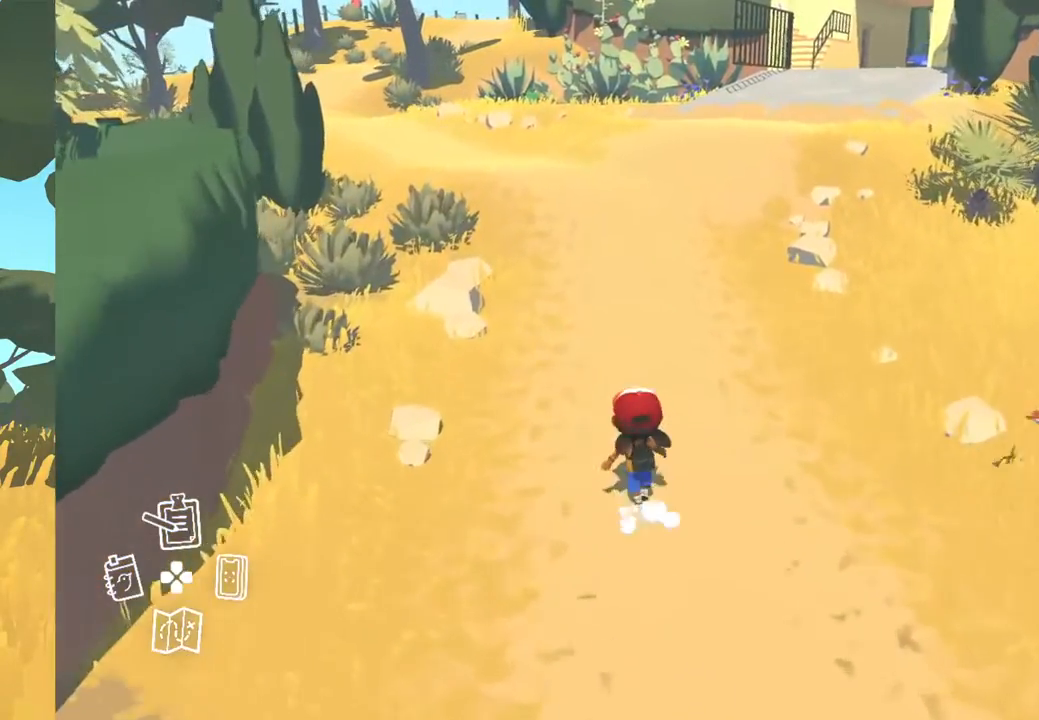
{"buttons": [], "left_stick": "up", "right_stick": "center", "events": []}
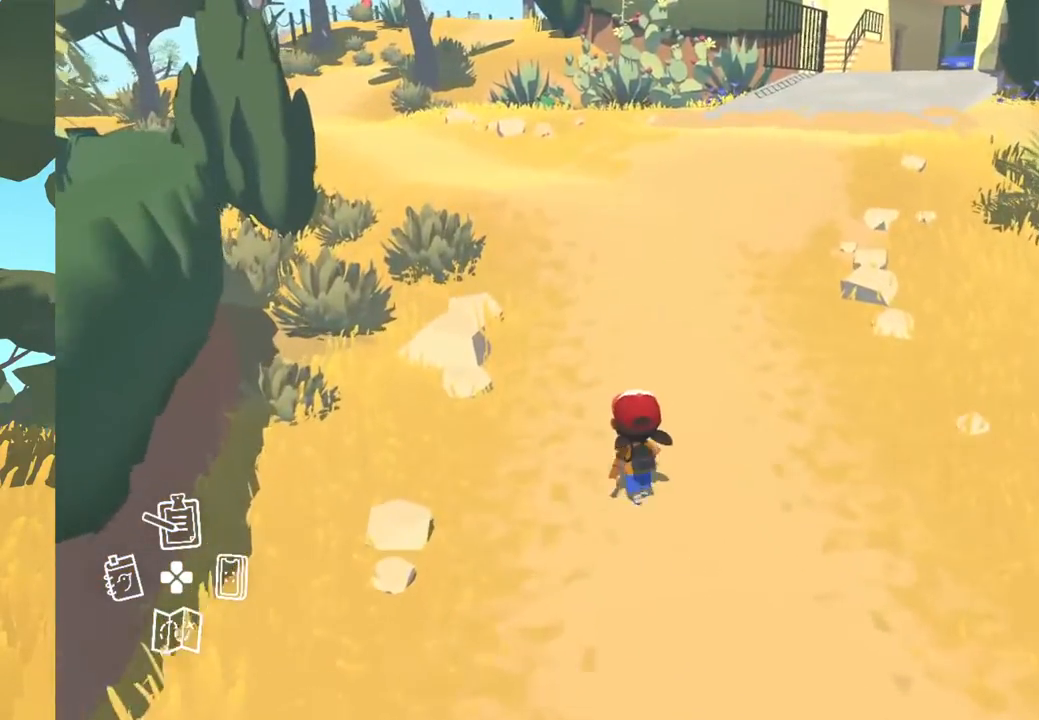
{"buttons": [], "left_stick": "up", "right_stick": "center", "events": []}
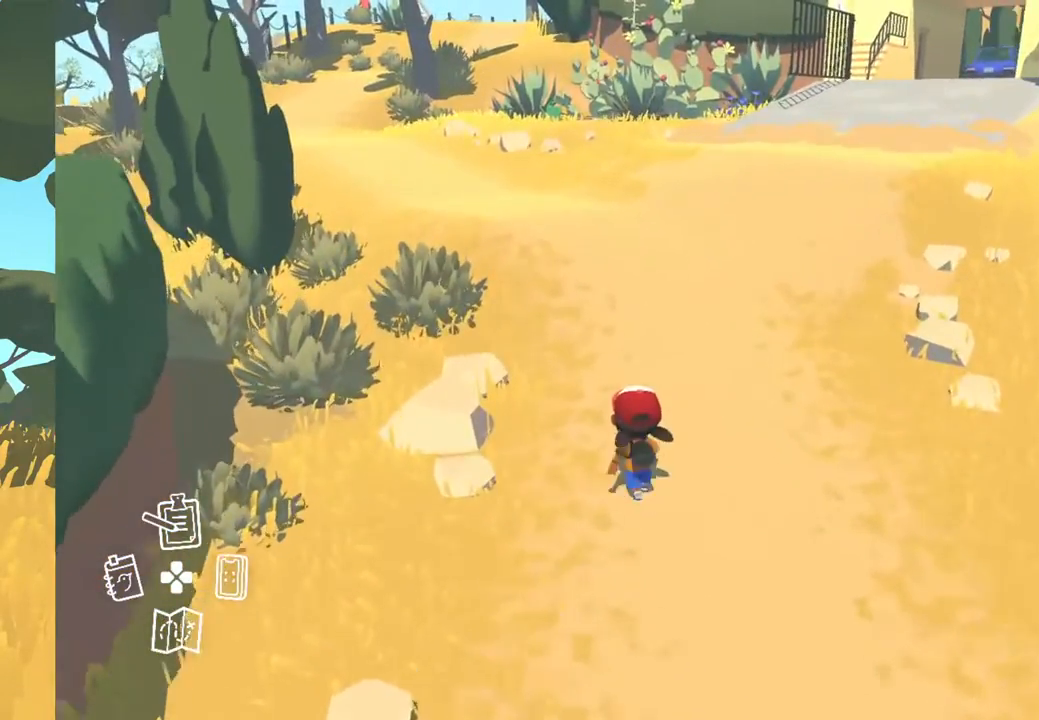
{"buttons": [], "left_stick": "up", "right_stick": "center", "events": []}
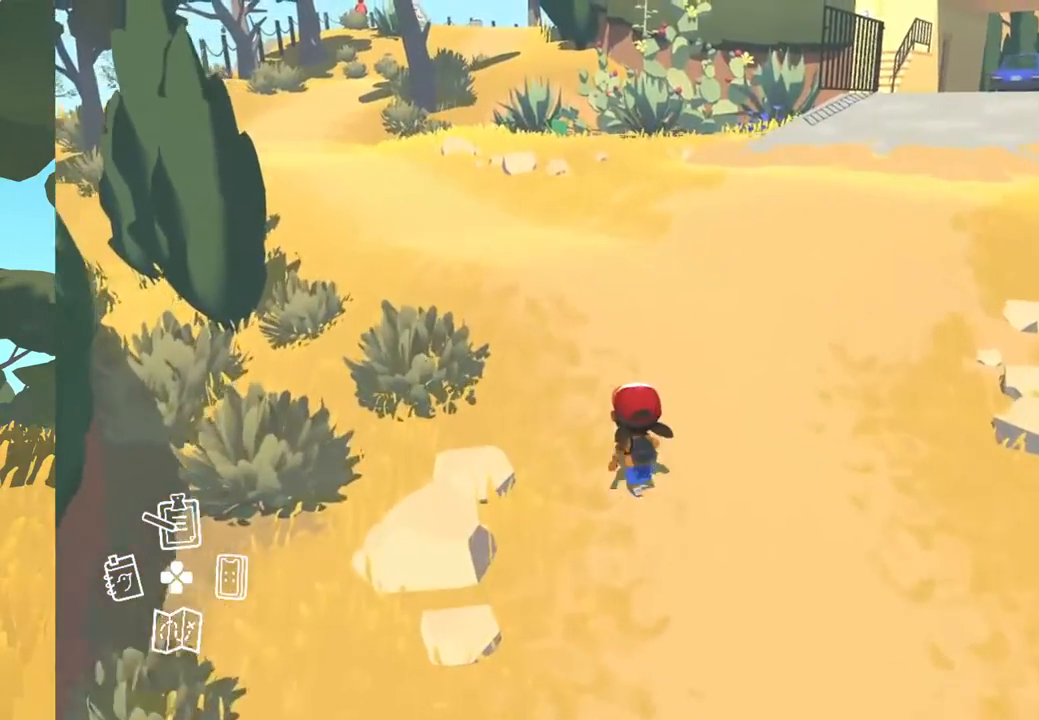
{"buttons": [], "left_stick": "up", "right_stick": "center", "events": []}
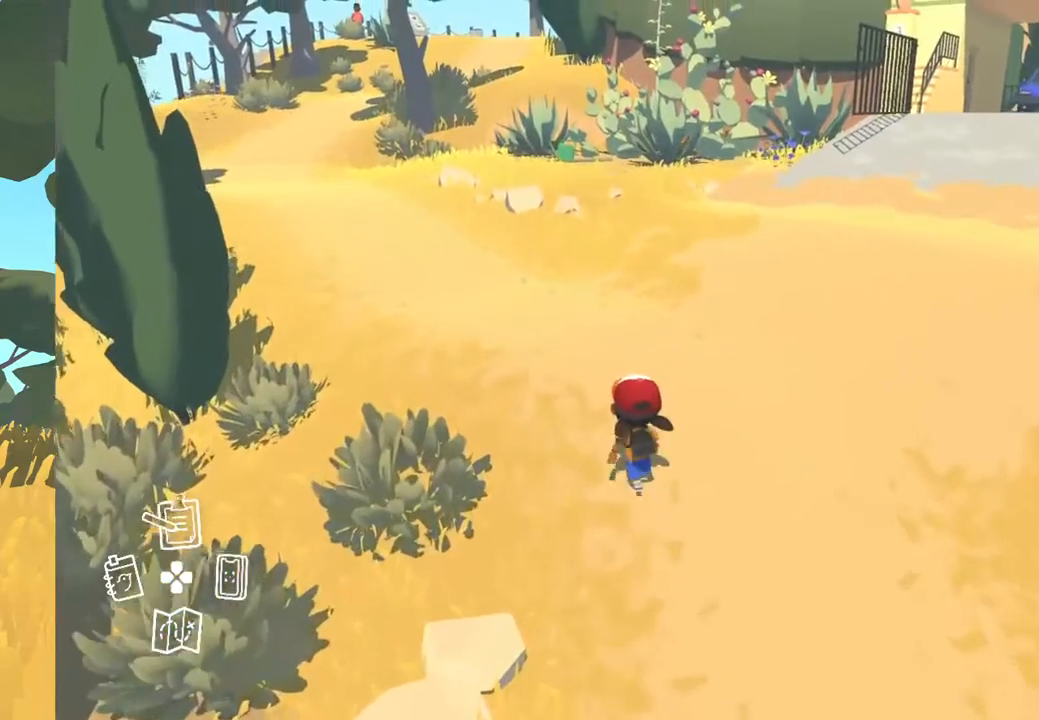
{"buttons": [], "left_stick": "up", "right_stick": "center", "events": []}
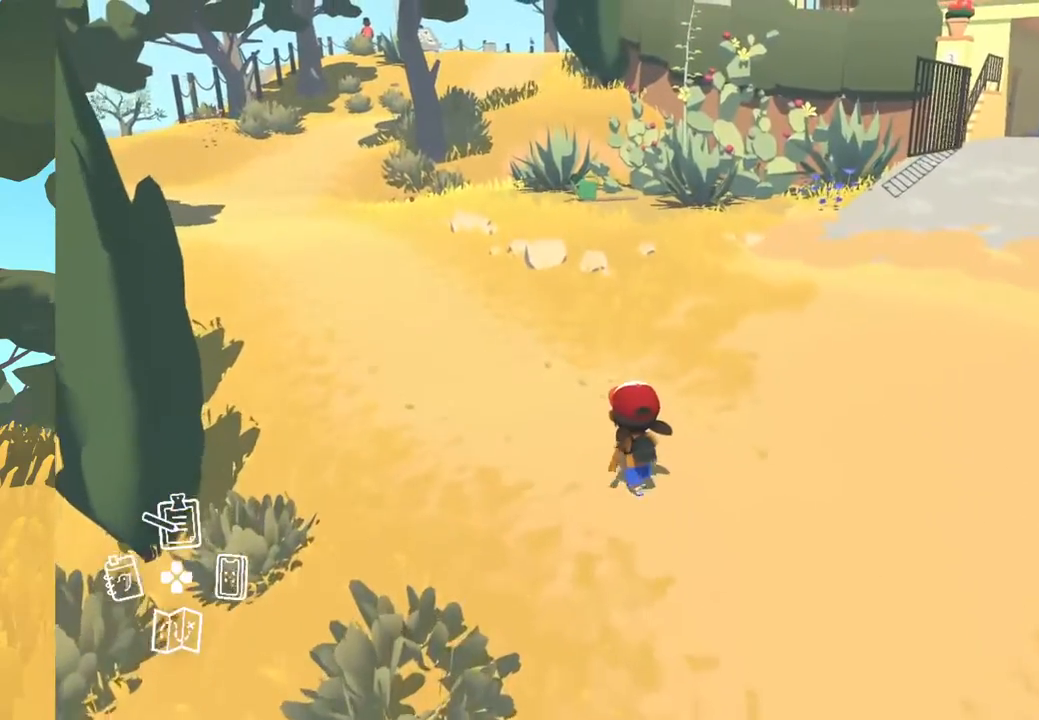
{"buttons": [], "left_stick": "up", "right_stick": "center", "events": []}
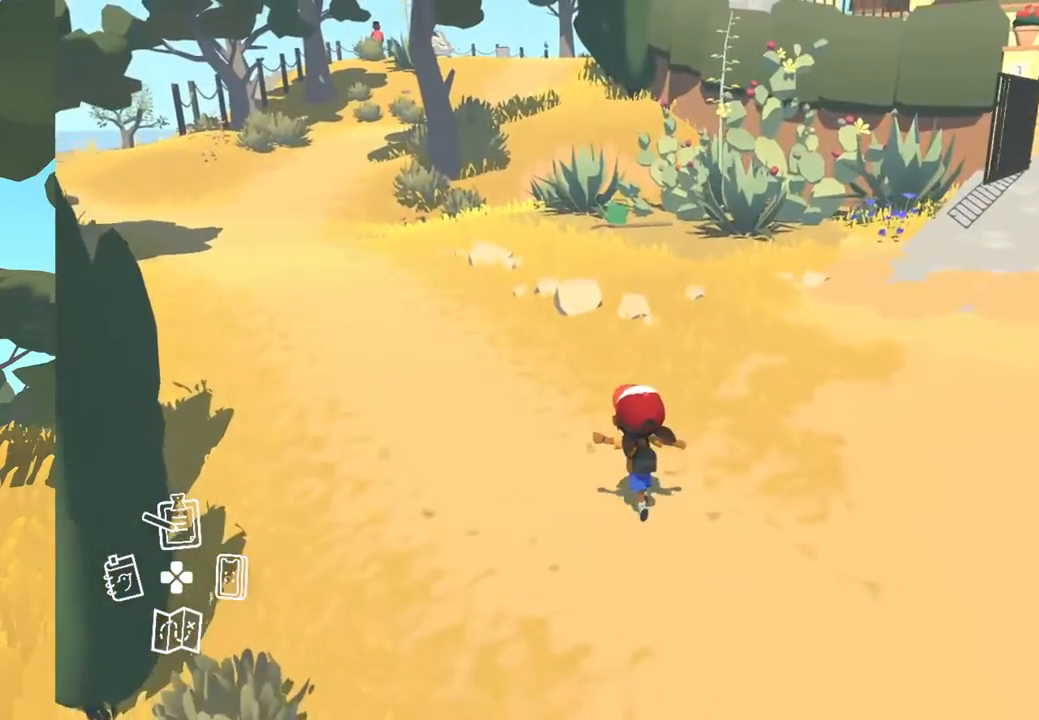
{"buttons": [], "left_stick": "up", "right_stick": "left", "events": [[333, "right_stick", "left"]]}
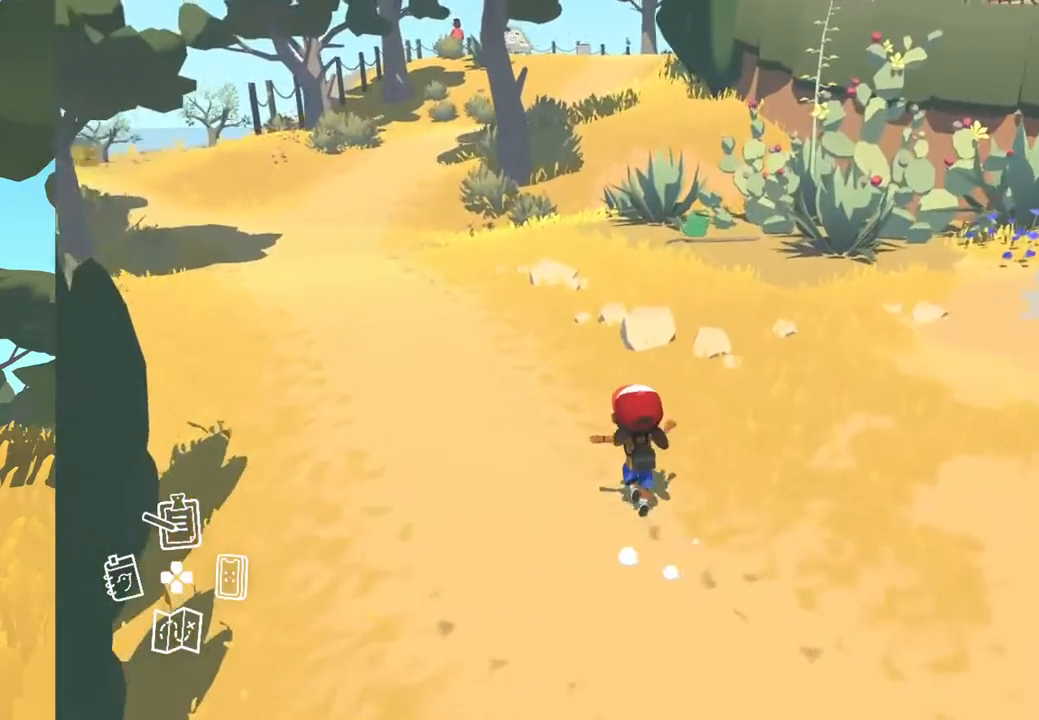
{"buttons": [], "left_stick": "up", "right_stick": "center", "events": [[317, "right_stick", "center"]]}
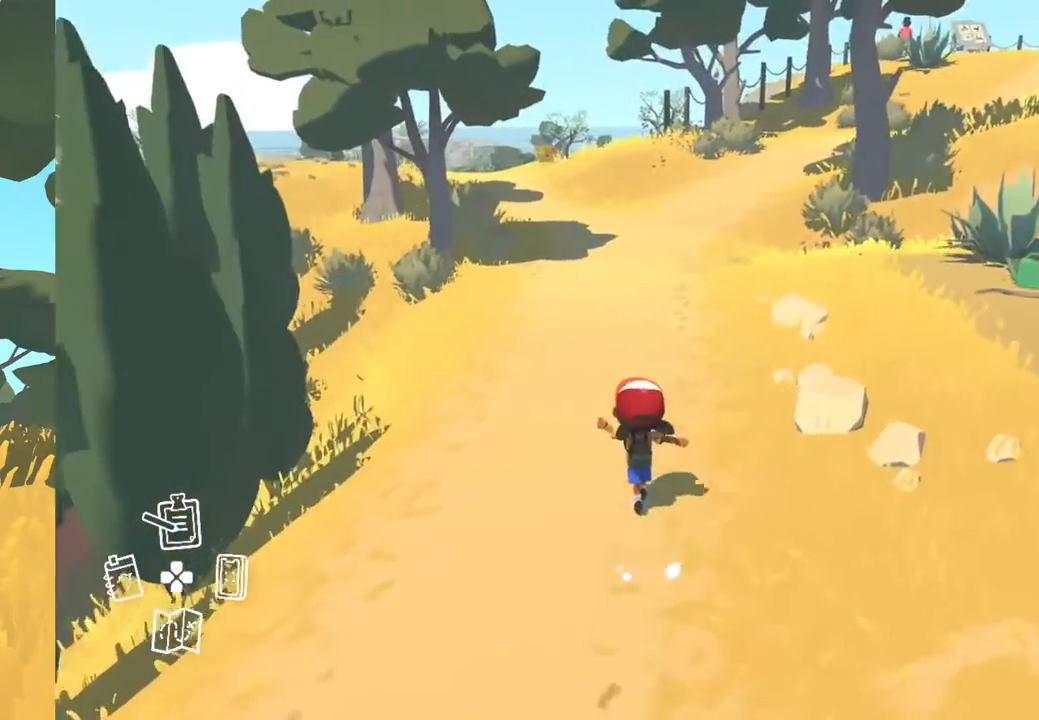
{"buttons": [], "left_stick": "up", "right_stick": "center", "events": []}
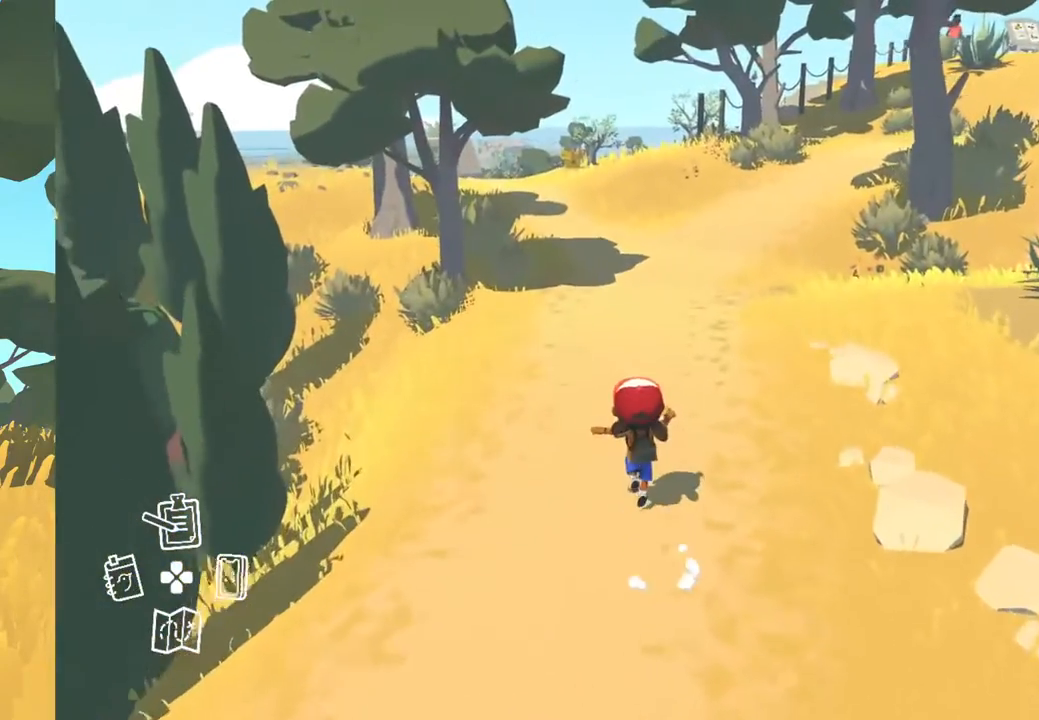
{"buttons": [], "left_stick": "up", "right_stick": "center", "events": []}
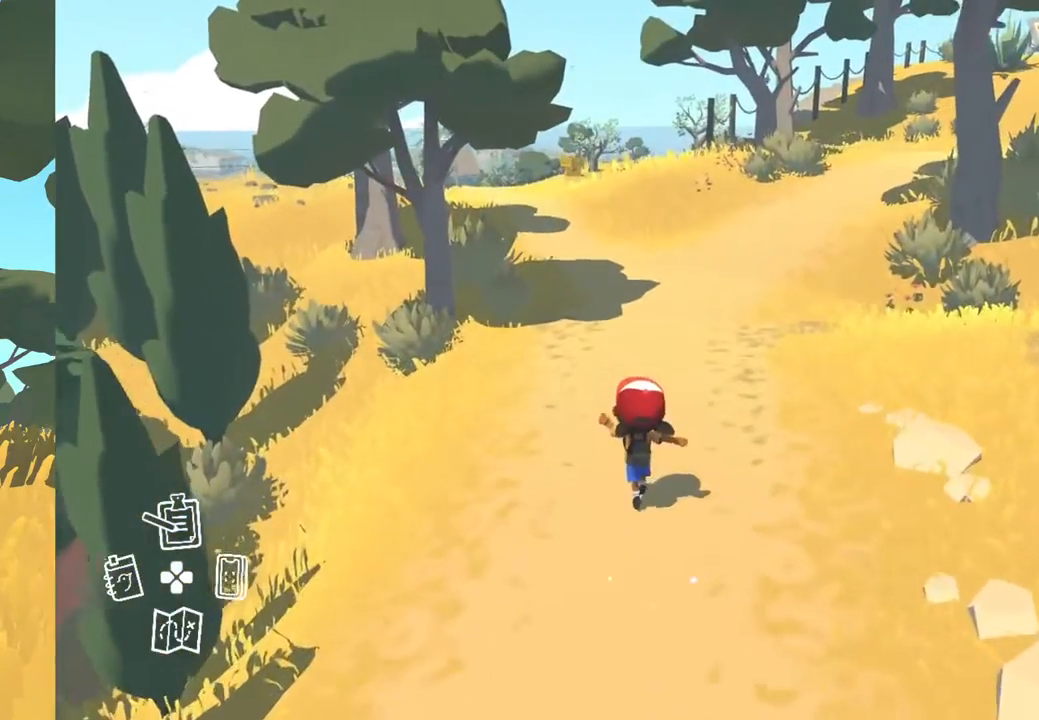
{"buttons": [], "left_stick": "up", "right_stick": "center", "events": []}
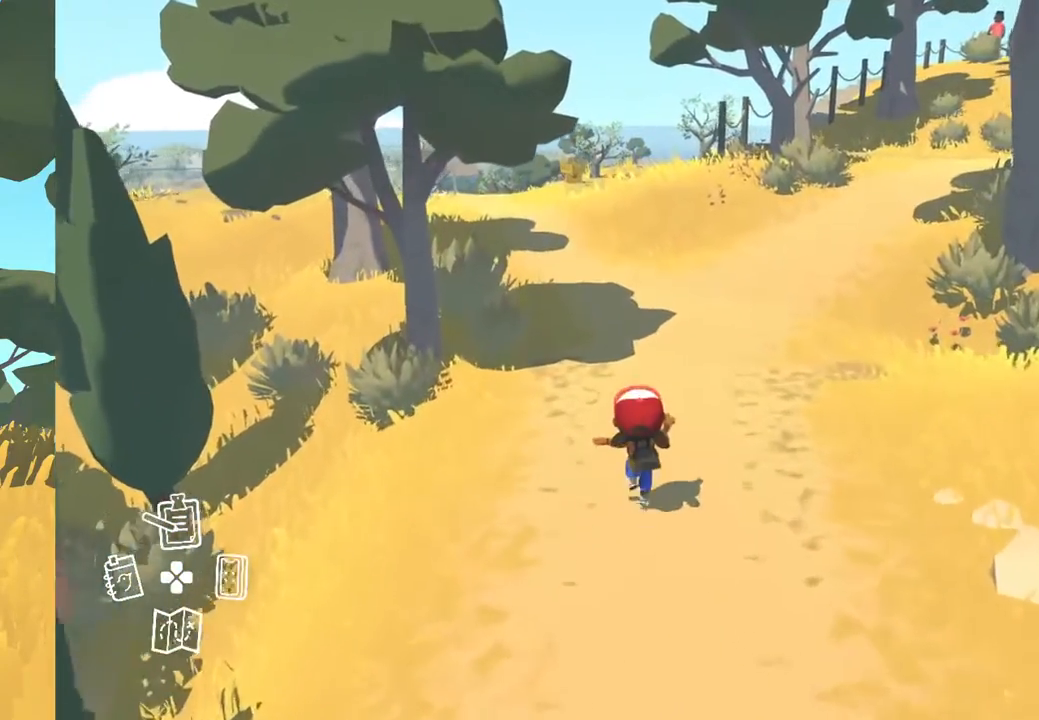
{"buttons": [], "left_stick": "up", "right_stick": "center", "events": []}
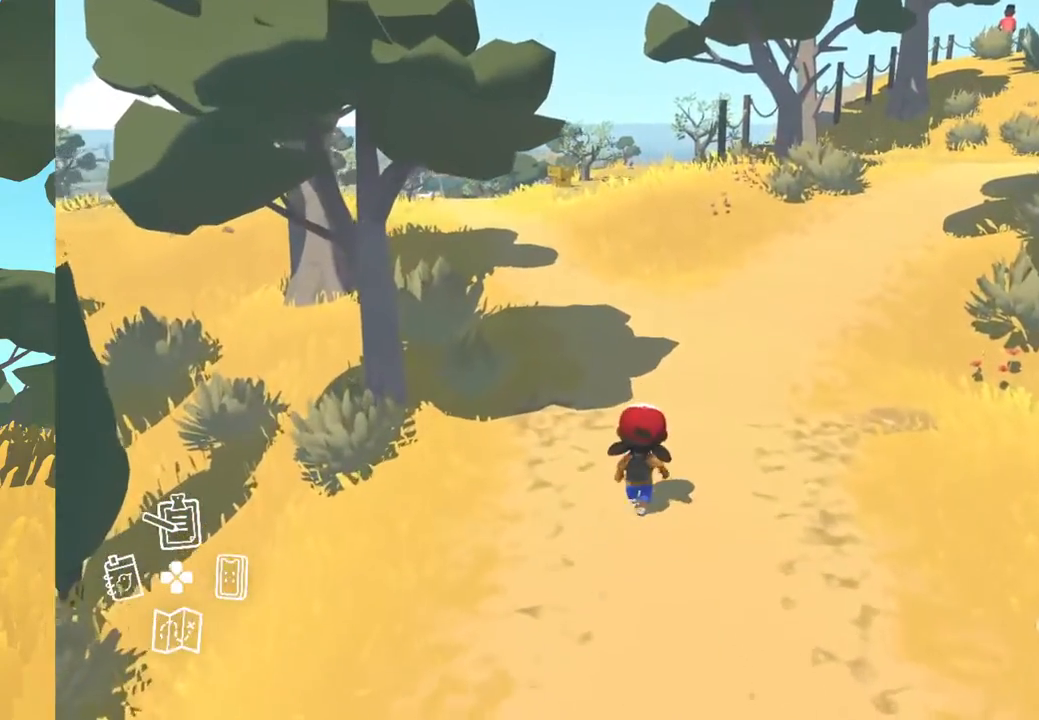
{"buttons": [], "left_stick": "up", "right_stick": "center", "events": []}
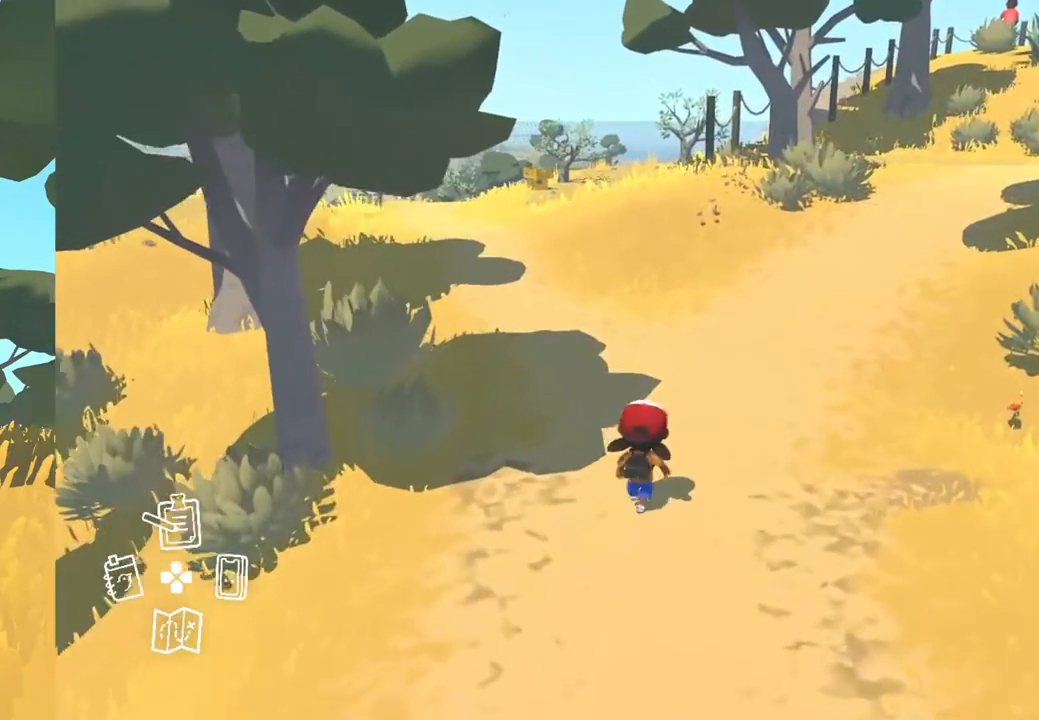
{"buttons": [], "left_stick": "up", "right_stick": "center", "events": []}
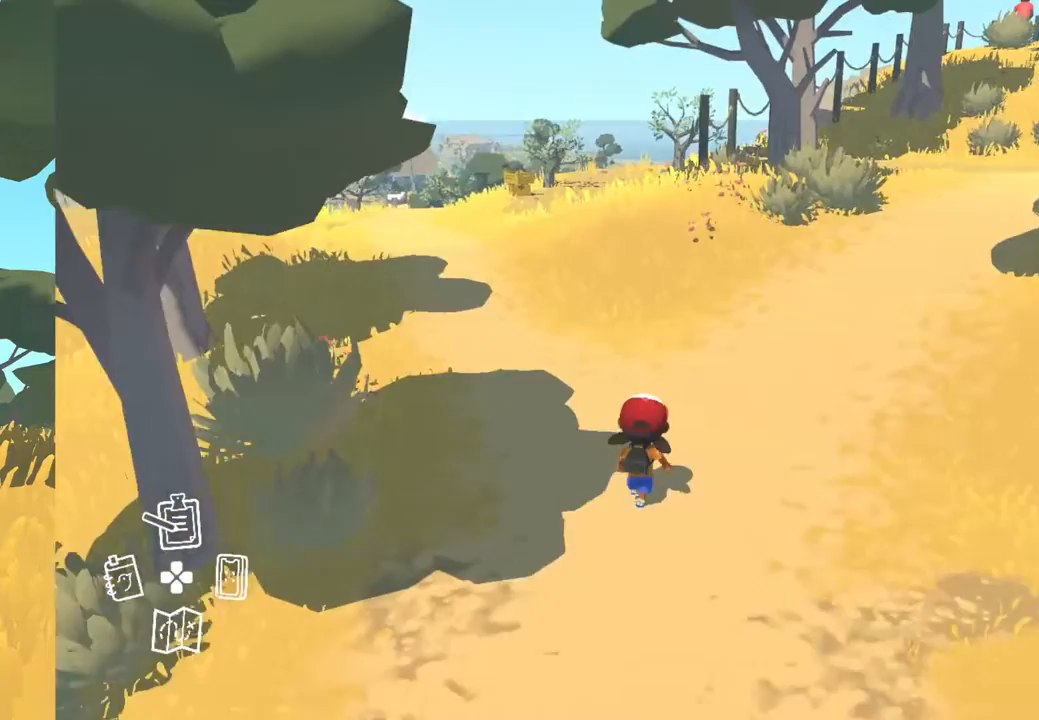
{"buttons": [], "left_stick": "up", "right_stick": "center", "events": []}
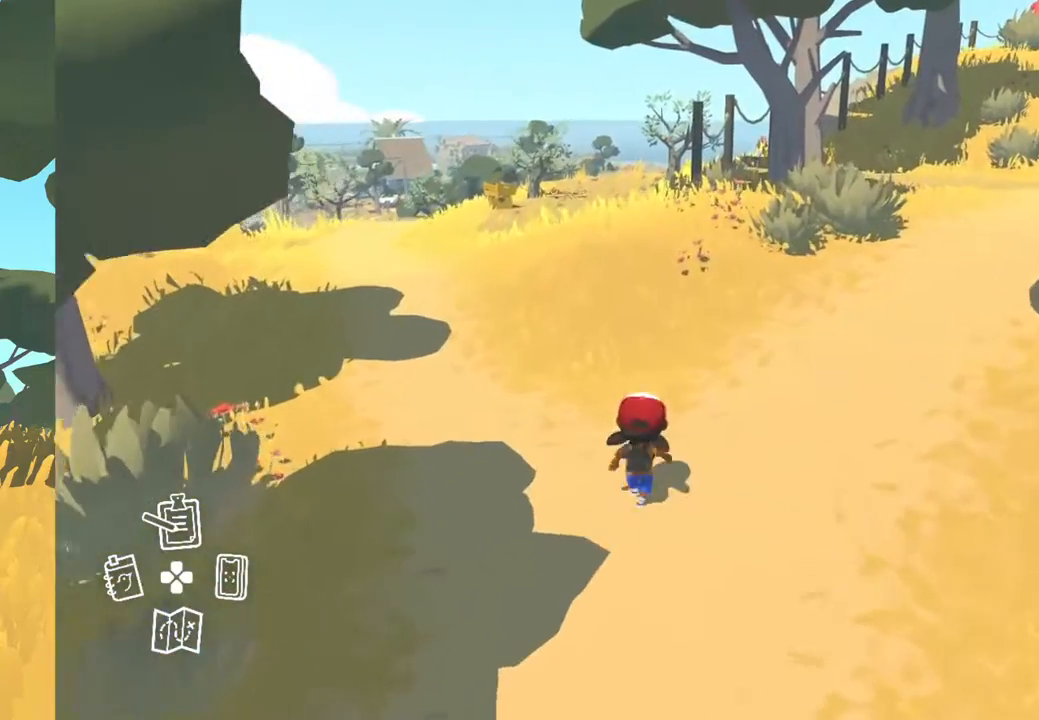
{"buttons": [], "left_stick": "center", "right_stick": "center", "events": [[383, "left_stick", "center"]]}
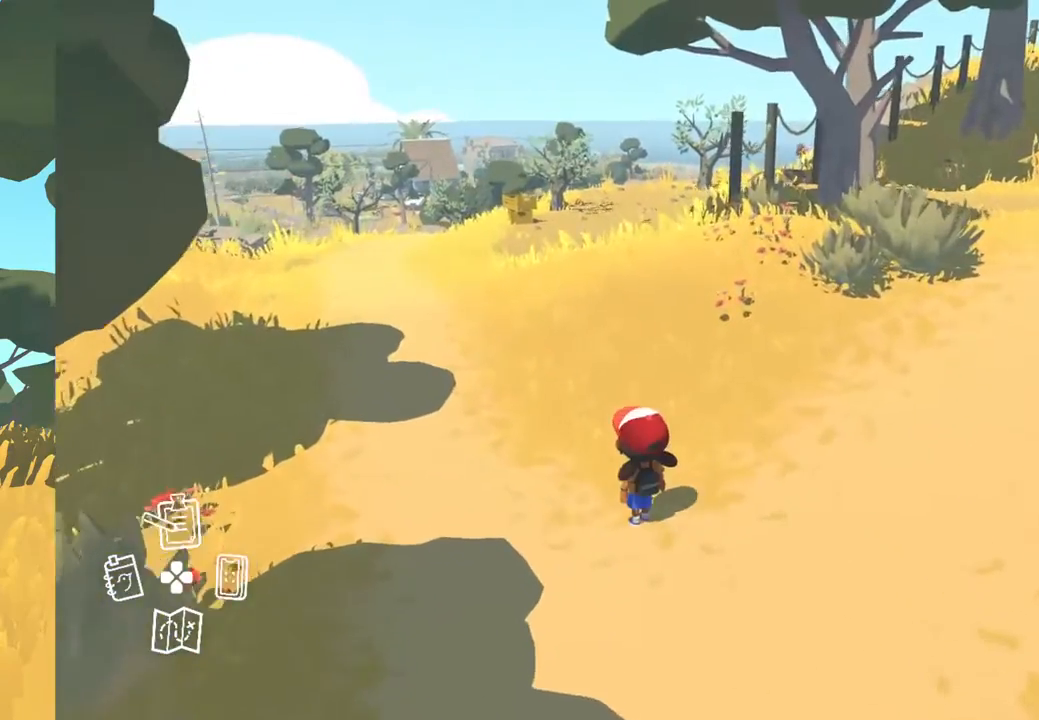
{"buttons": [], "left_stick": "center", "right_stick": "center", "events": [[67, "DPAD_DOWN", "down"], [167, "DPAD_DOWN", "up"]]}
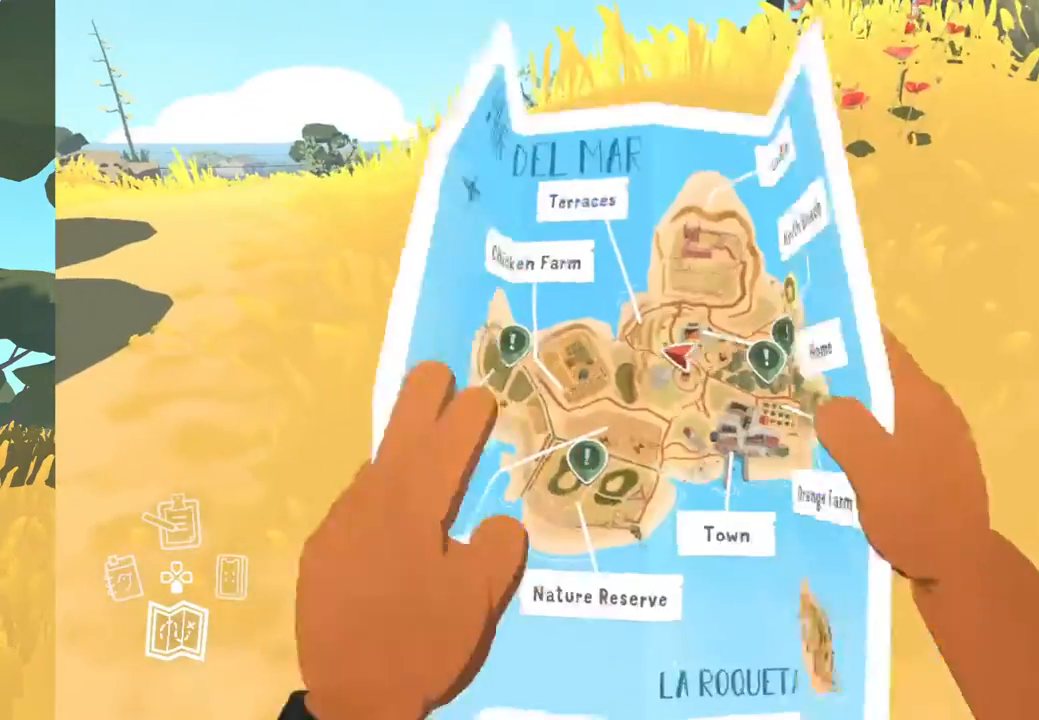
{"buttons": [], "left_stick": "center", "right_stick": "center", "events": []}
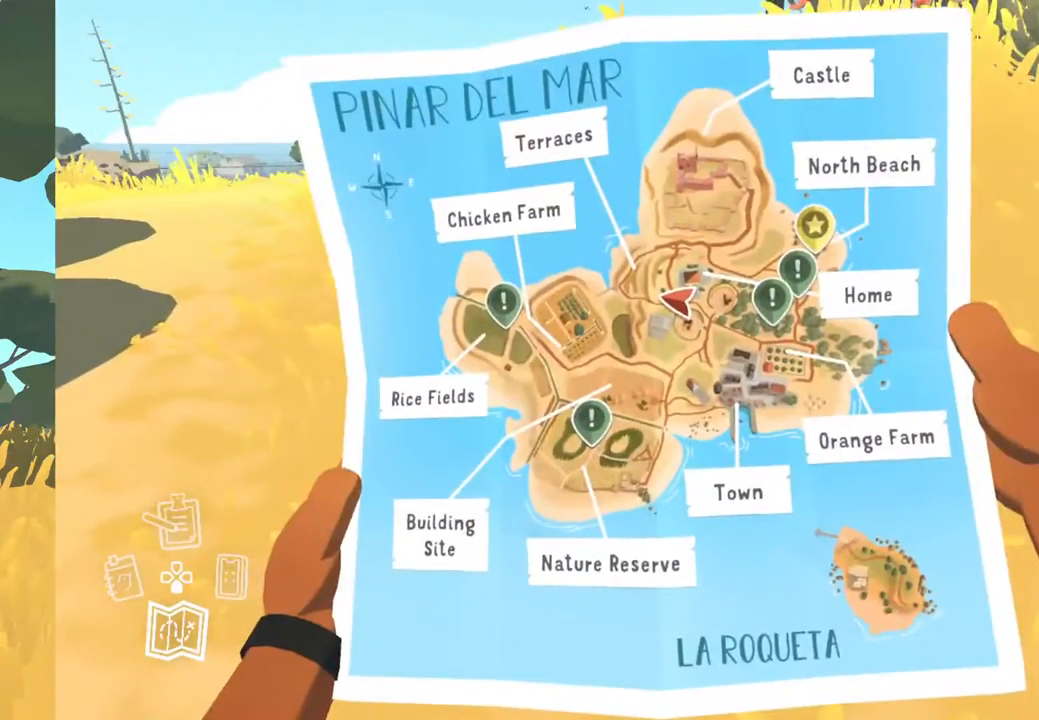
{"buttons": [], "left_stick": "center", "right_stick": "center", "events": []}
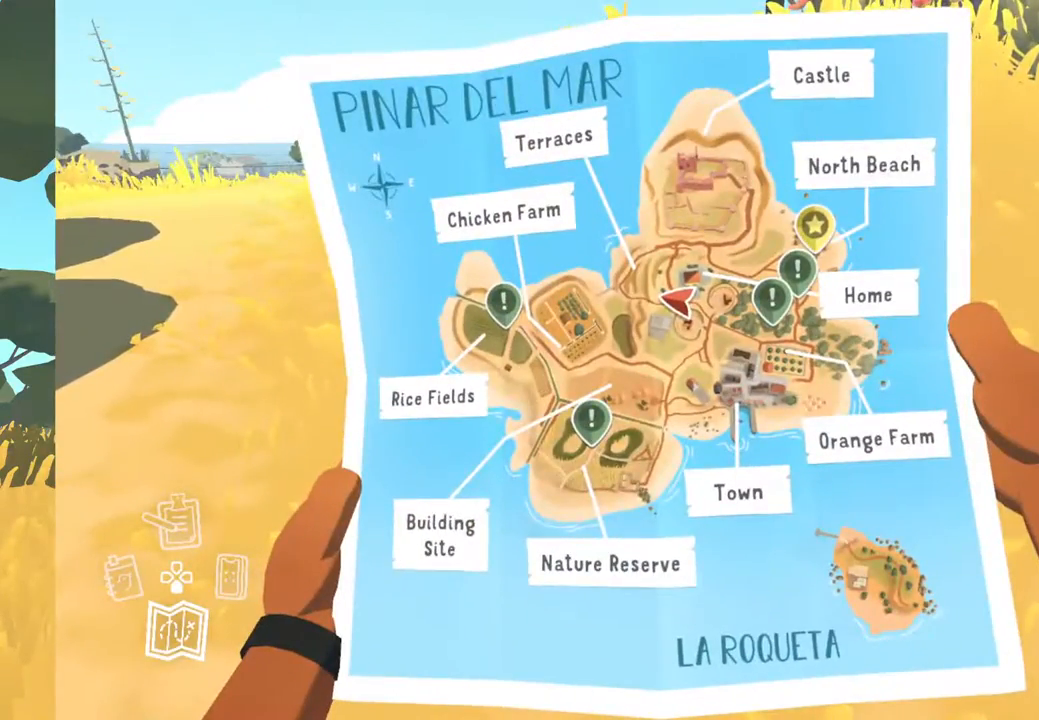
{"buttons": [], "left_stick": "center", "right_stick": "center", "events": []}